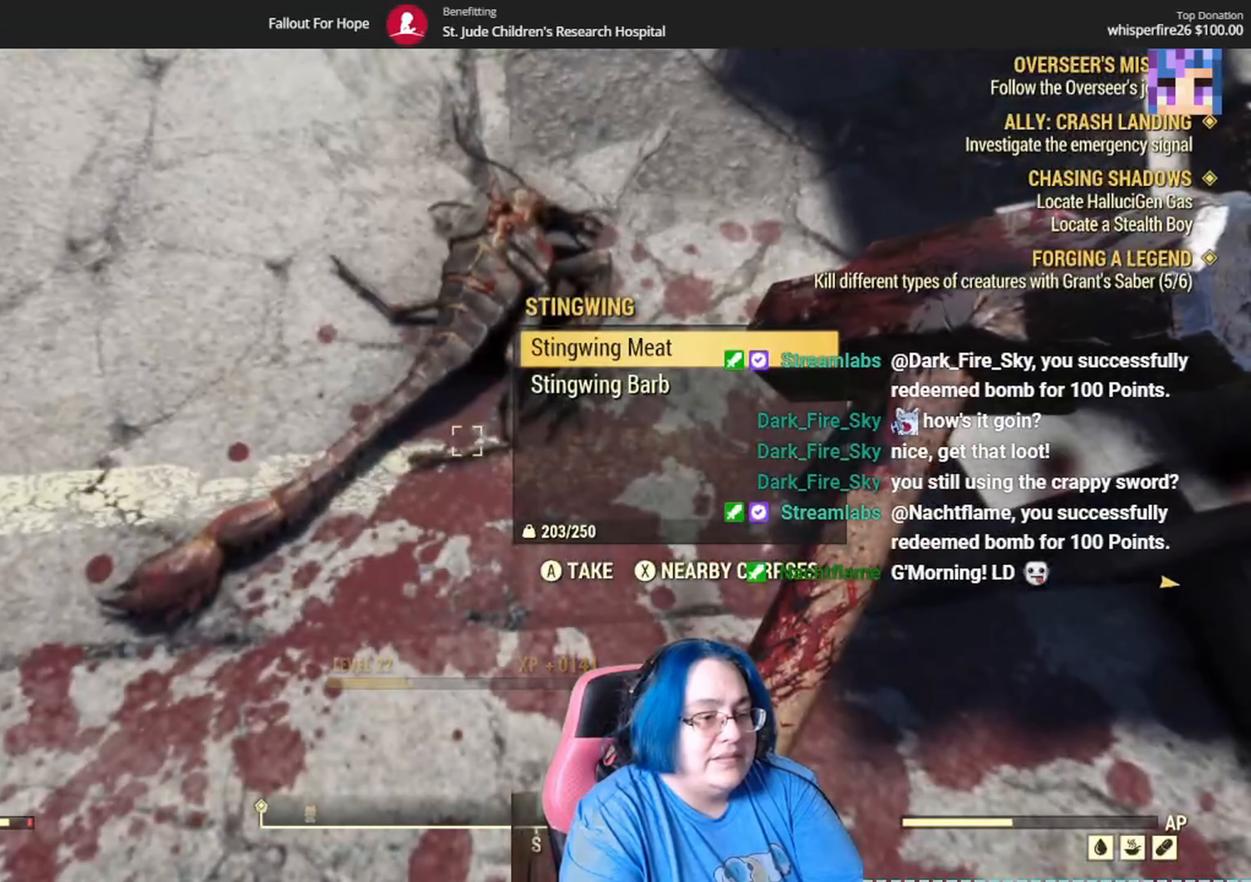
Gameplay with a controller (Xbox layout); each line is a JSON object with the inputs held at the frame after it. "events" lists button and stick changes between this image and that frame as [ms after this image, input, new state], when the widget could be followed in between.
{"buttons": [], "left_stick": "center", "right_stick": "center", "events": [[368, "X", "down"], [468, "X", "up"]]}
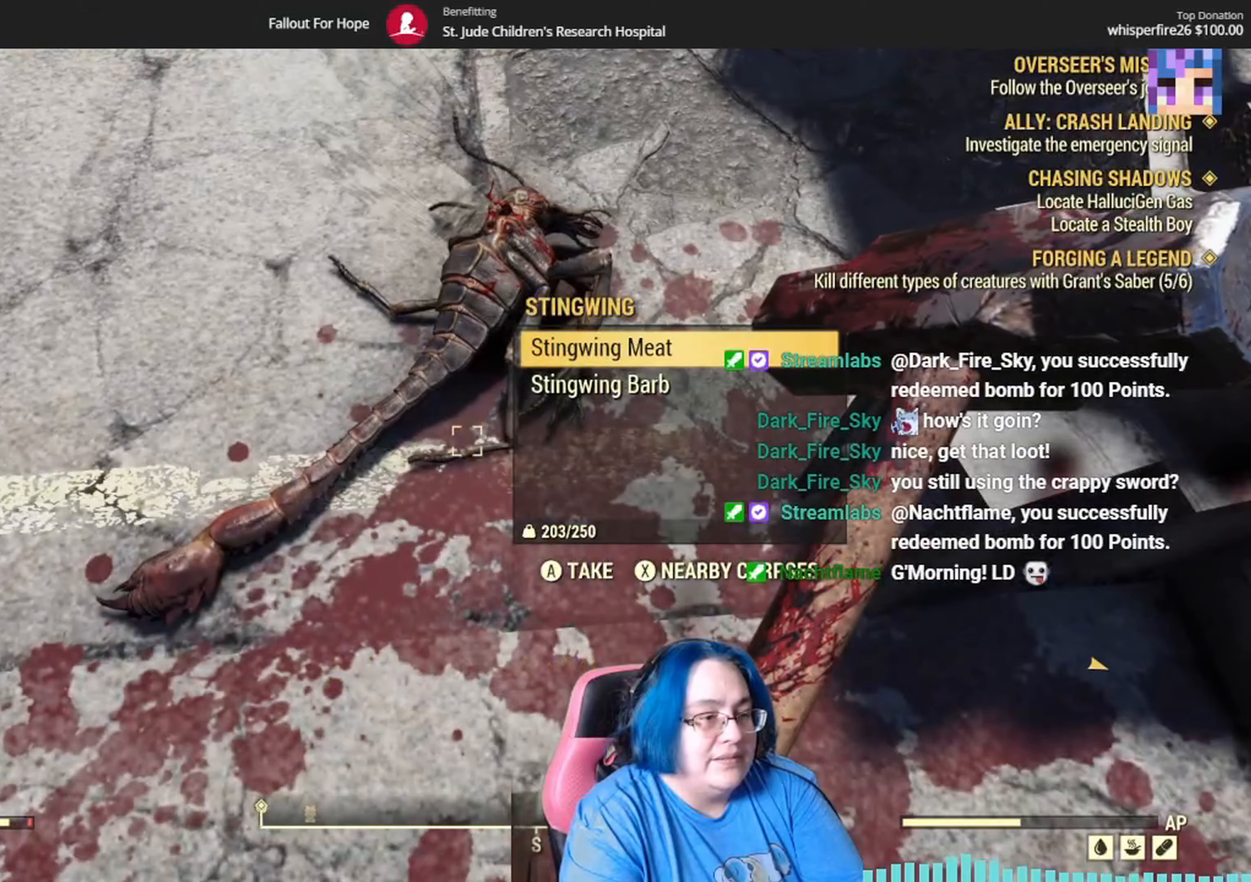
{"buttons": [], "left_stick": "center", "right_stick": "center", "events": []}
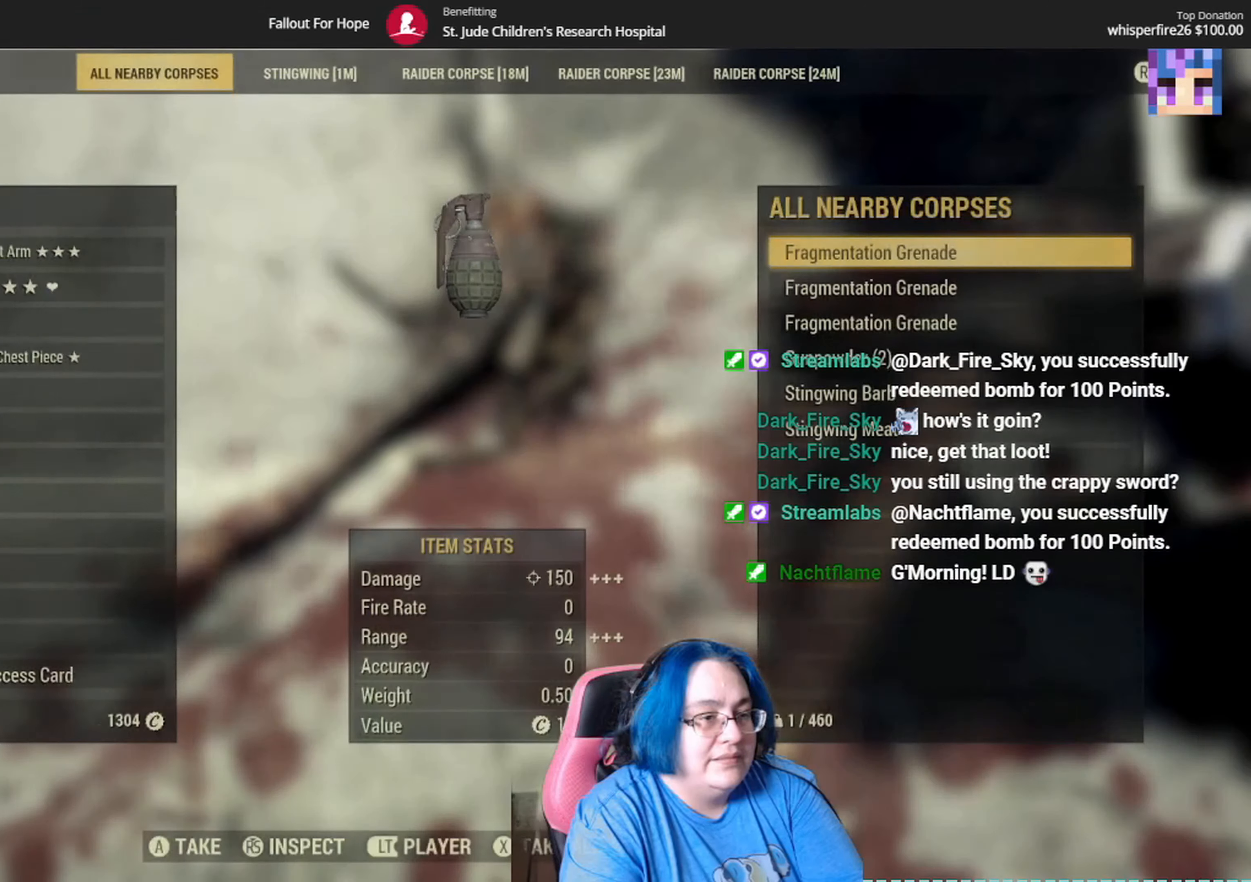
{"buttons": [], "left_stick": "center", "right_stick": "center", "events": [[167, "A", "down"], [233, "A", "up"], [434, "A", "down"], [500, "A", "up"]]}
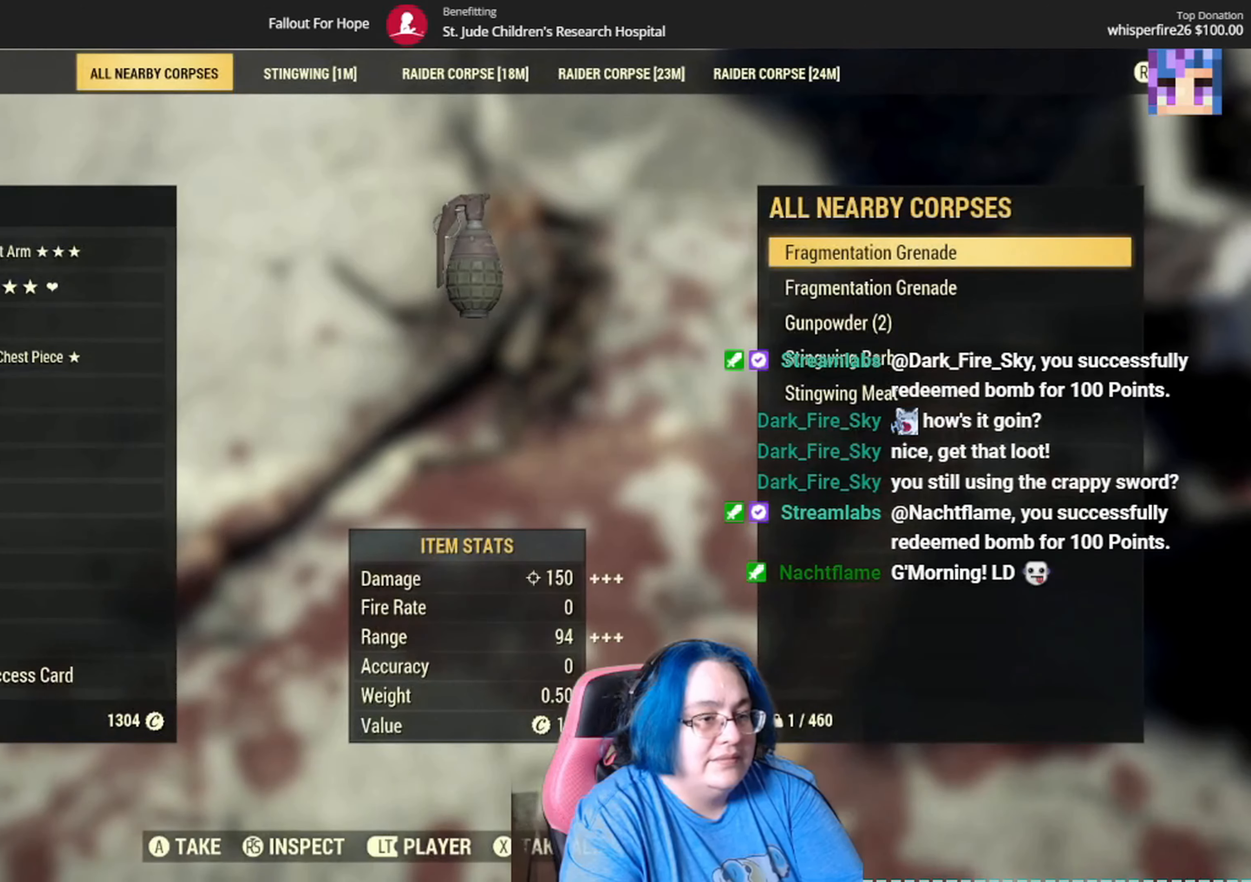
{"buttons": [], "left_stick": "center", "right_stick": "center", "events": [[100, "A", "down"], [167, "A", "up"], [434, "A", "down"], [501, "A", "up"]]}
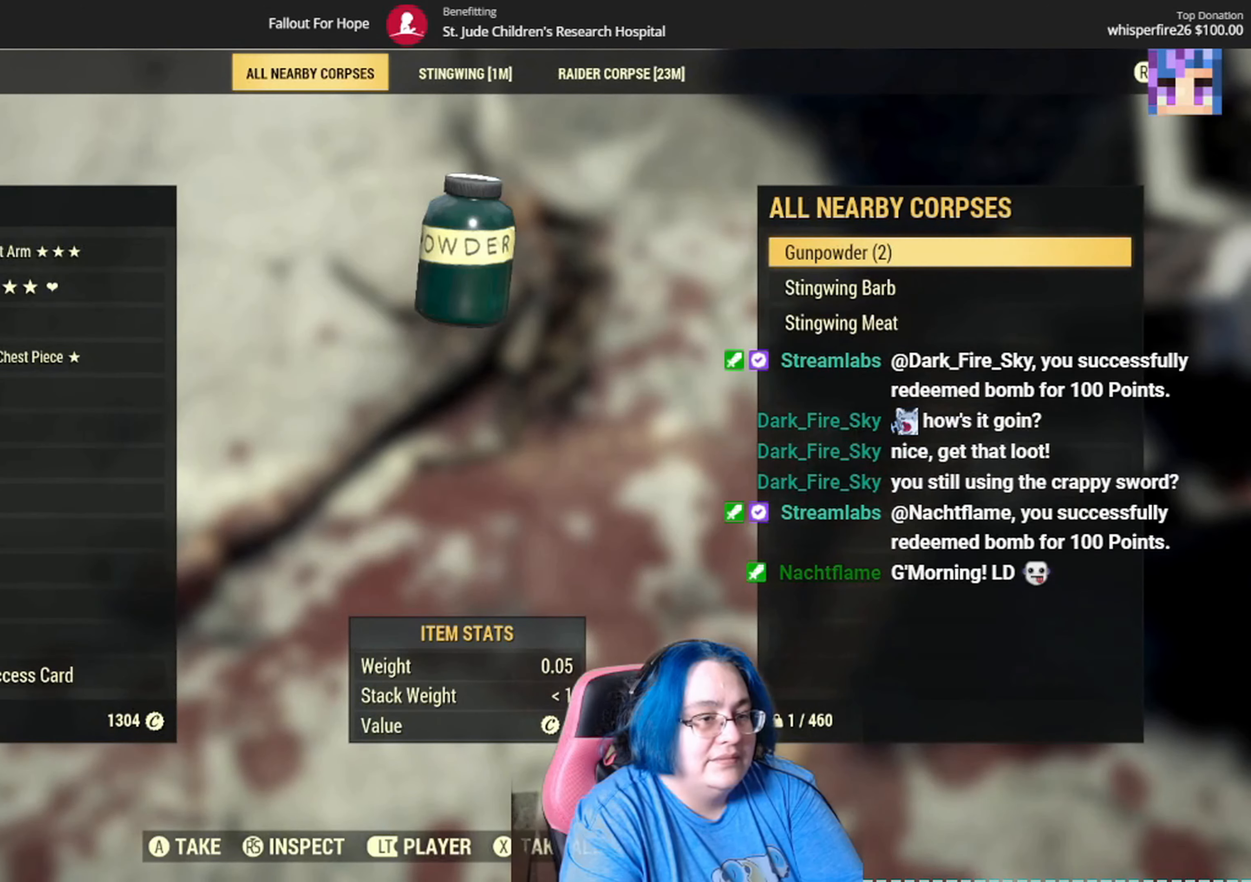
{"buttons": [], "left_stick": "center", "right_stick": "center", "events": [[267, "A", "down"], [333, "A", "up"], [434, "A", "down"], [500, "A", "up"]]}
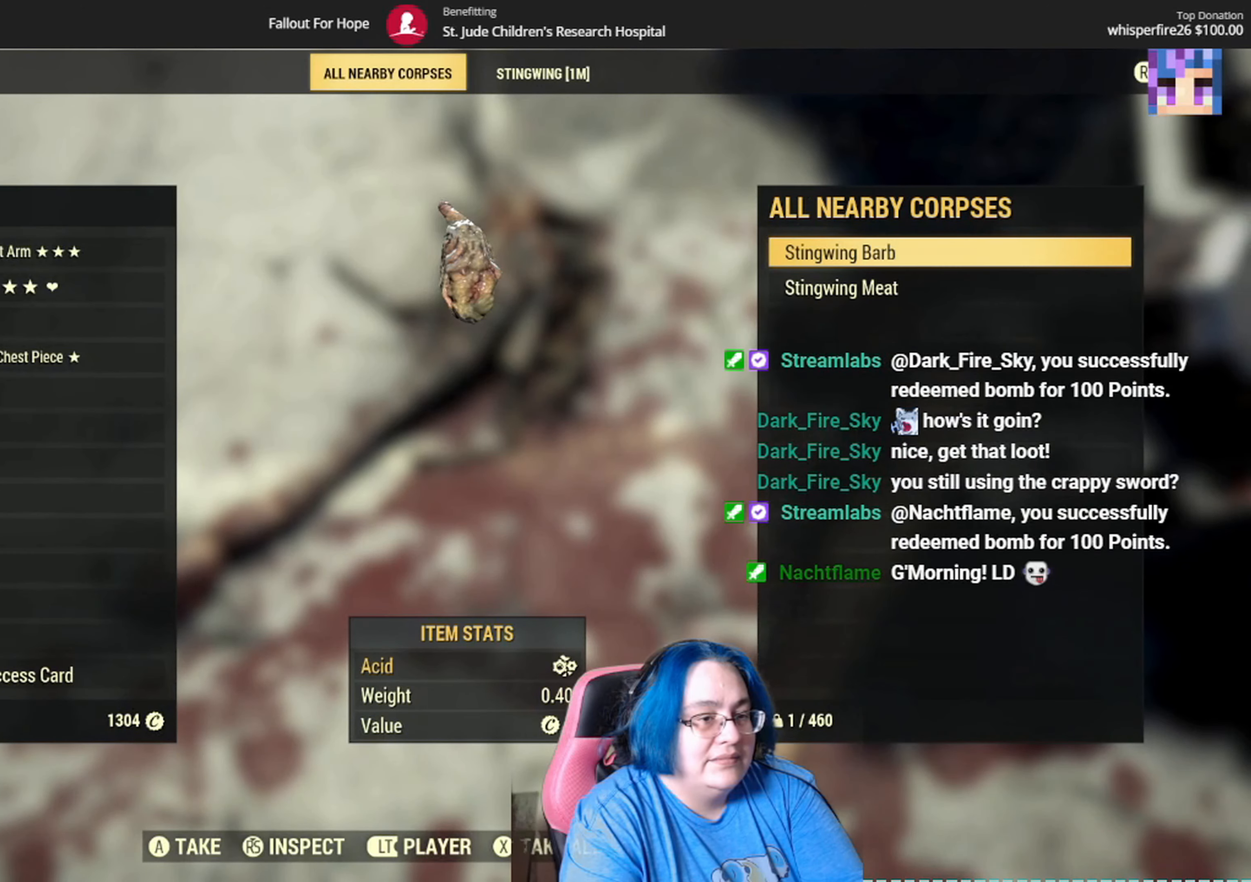
{"buttons": [], "left_stick": "center", "right_stick": "center", "events": [[100, "A", "down"], [167, "A", "up"], [234, "L1", "down"], [301, "A", "down"], [367, "L1", "up"], [401, "A", "up"]]}